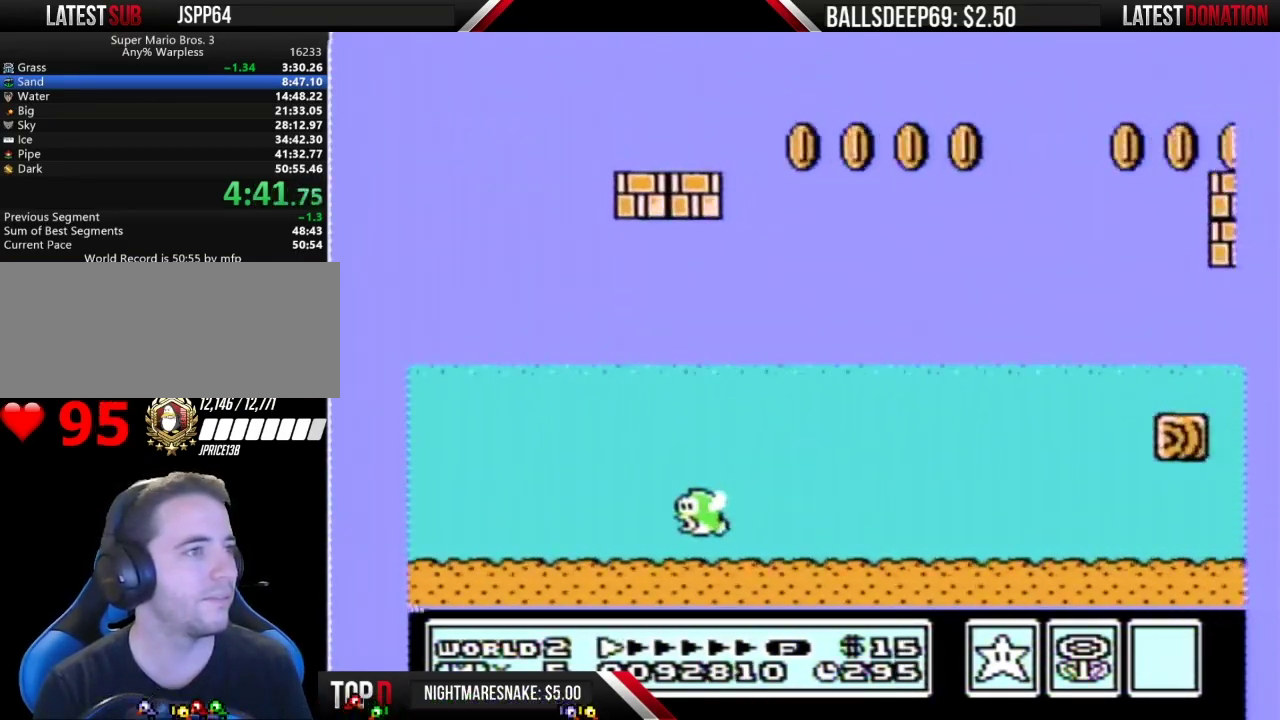
Gameplay with a controller (Nintendo layout); each line is a JSON object with the inputs held at the frame after it. "events" lists button and stick changes between this image and that frame as [ms after this image, input, new state], when the widget could be followed in between. Not read: L3 R3.
{"buttons": ["B", "DPAD_RIGHT"], "events": [[251, "A", "up"]]}
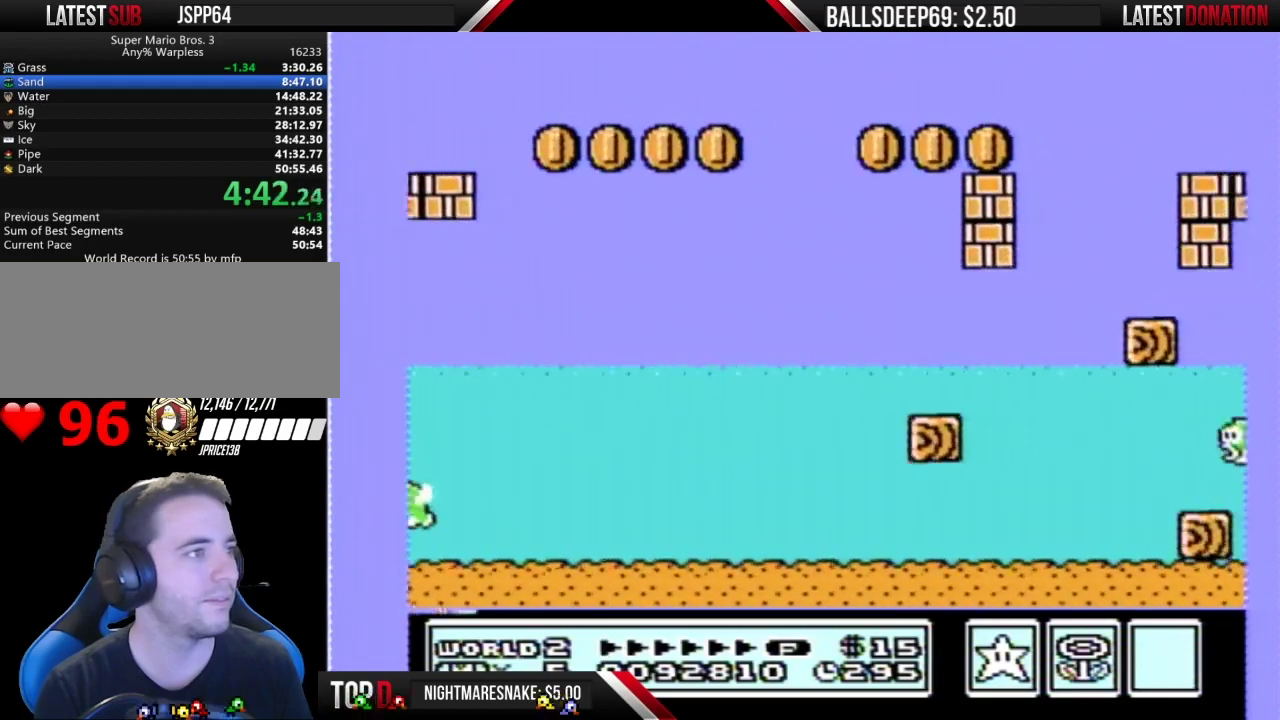
{"buttons": ["A", "B", "DPAD_RIGHT"], "events": [[317, "A", "down"]]}
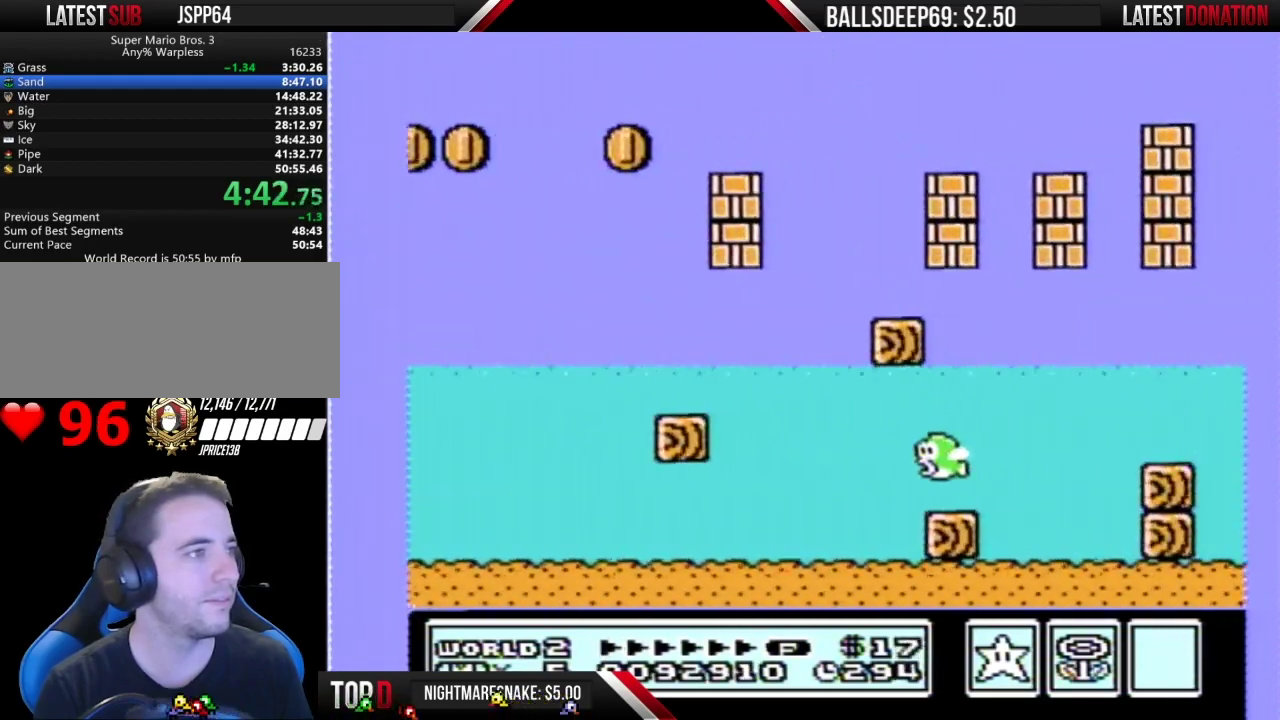
{"buttons": ["B", "DPAD_RIGHT"], "events": [[267, "A", "up"]]}
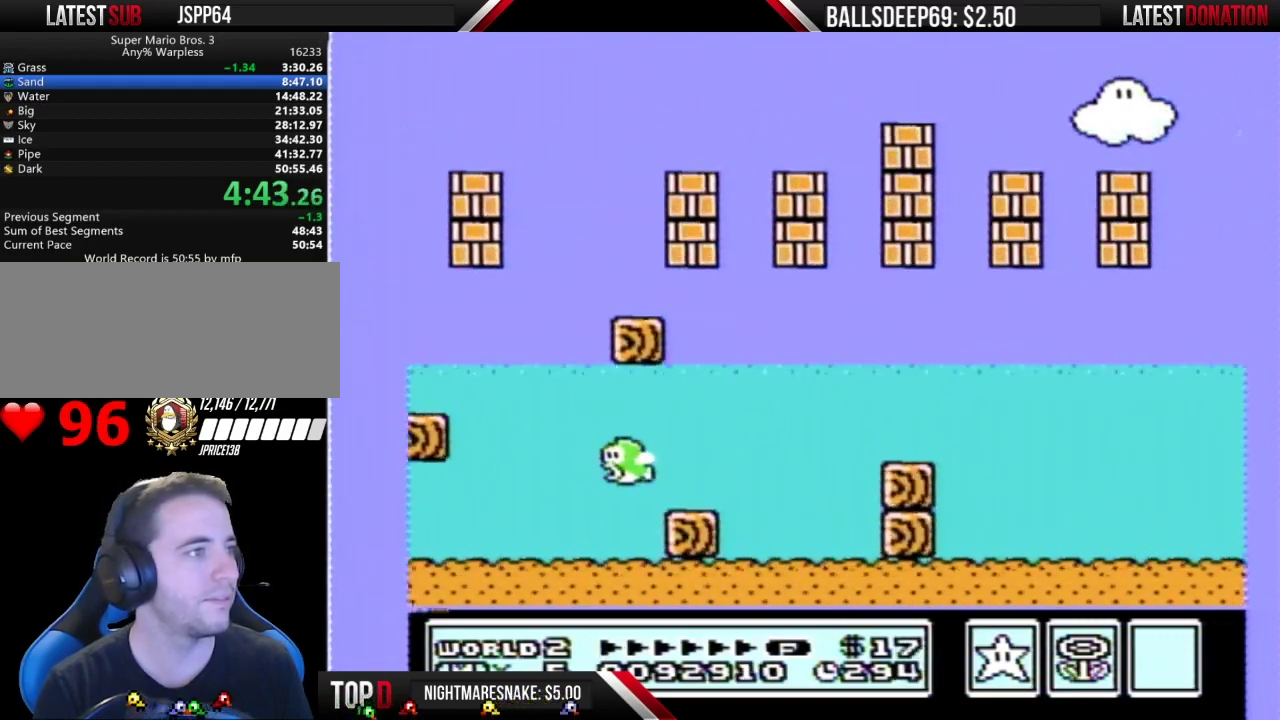
{"buttons": ["B", "DPAD_RIGHT"], "events": []}
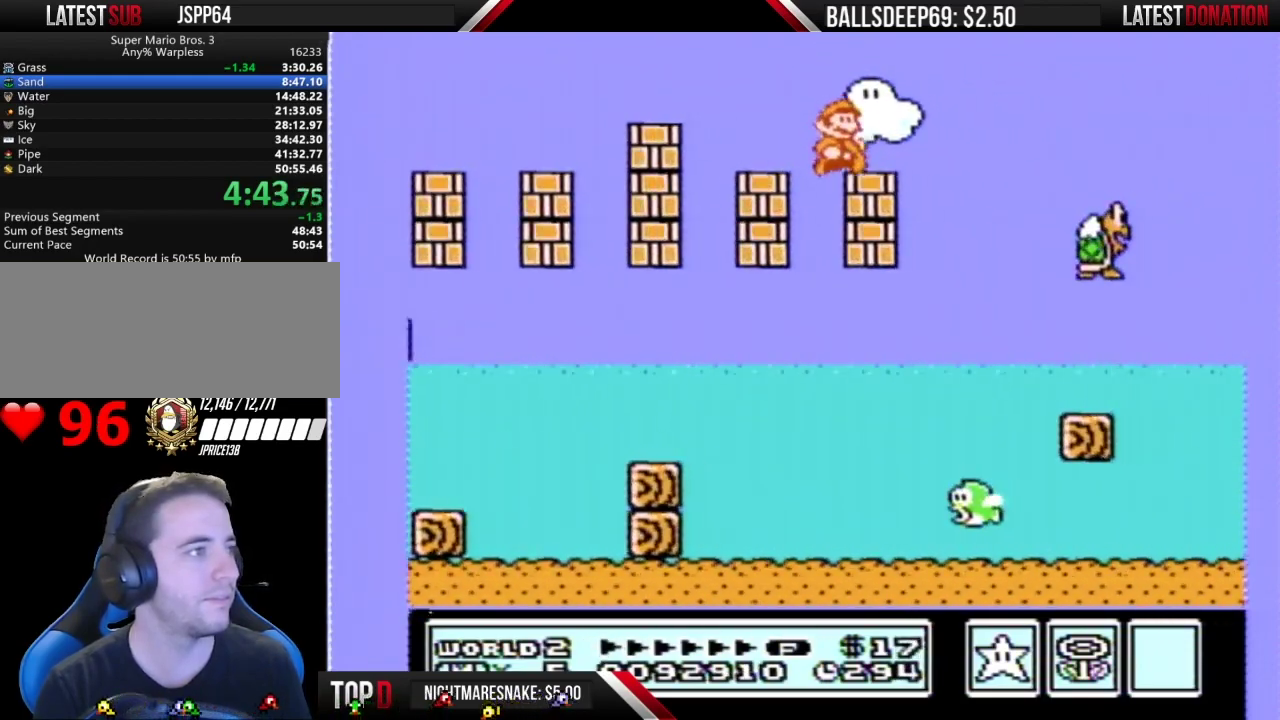
{"buttons": ["B", "DPAD_RIGHT"], "events": [[117, "A", "down"], [184, "A", "up"]]}
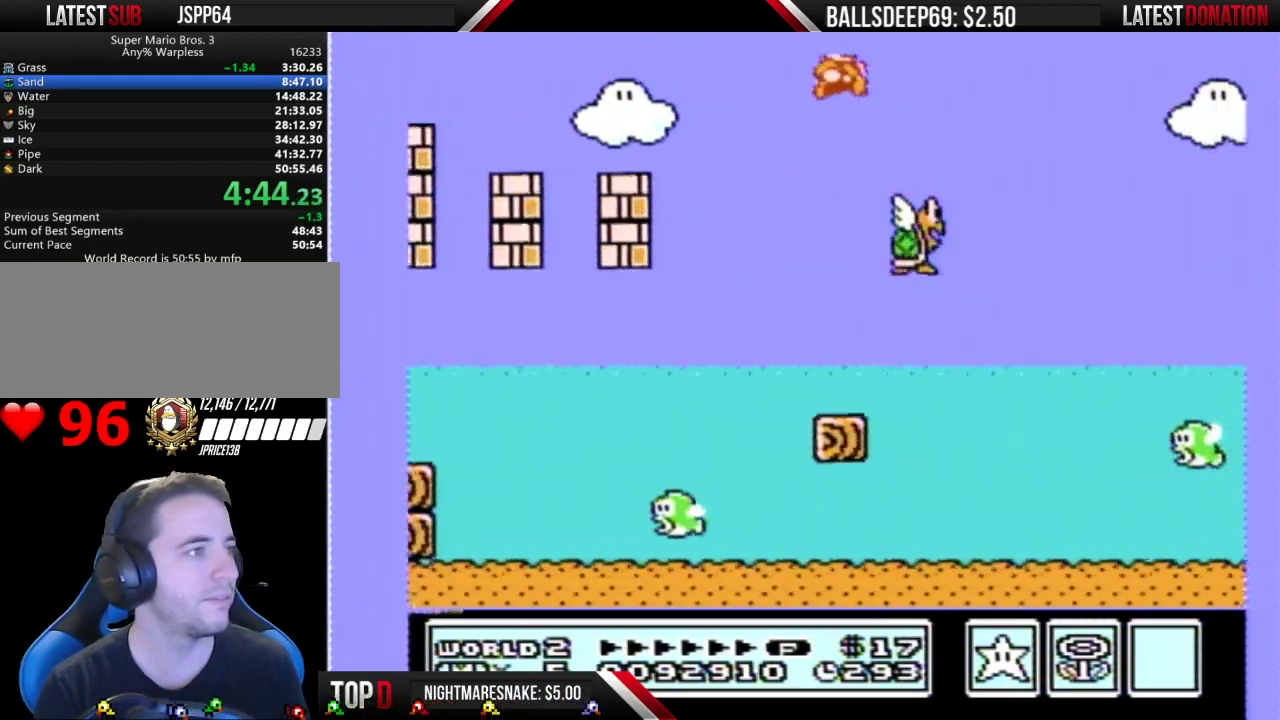
{"buttons": ["A", "B", "DPAD_RIGHT"], "events": [[33, "A", "down"]]}
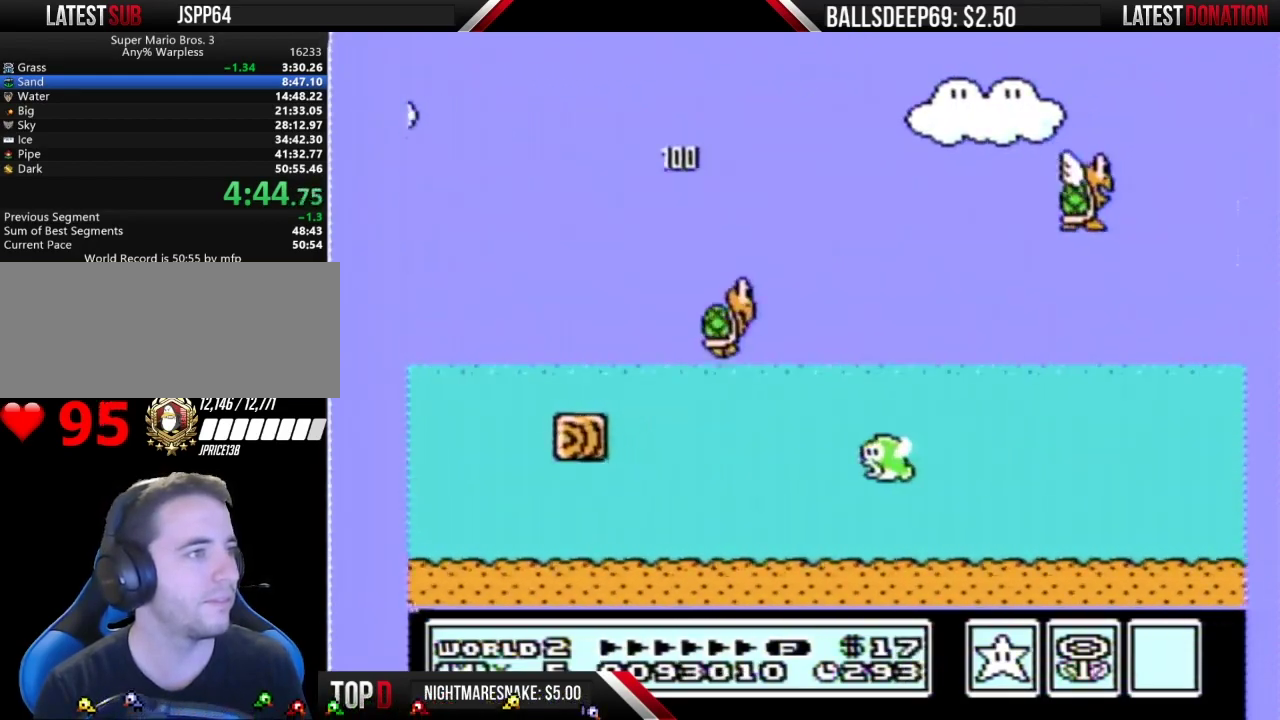
{"buttons": ["DPAD_RIGHT"], "events": [[84, "A", "up"], [334, "B", "up"]]}
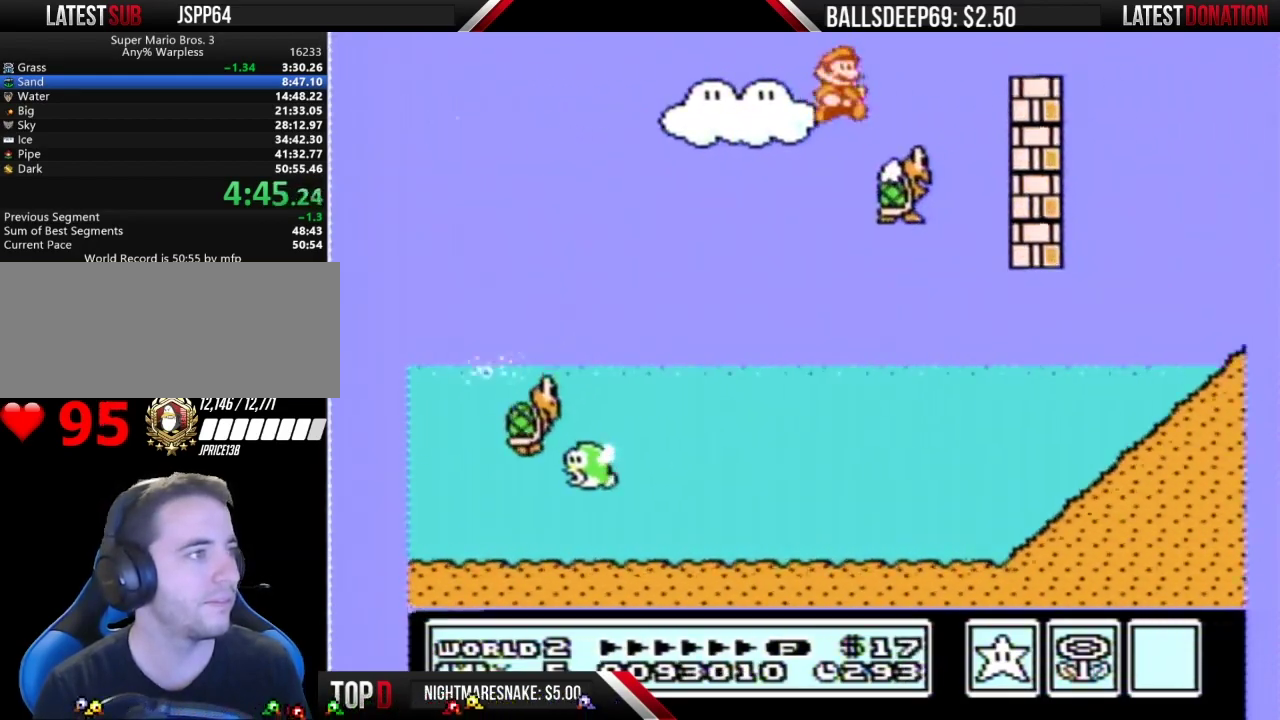
{"buttons": ["B", "DPAD_RIGHT"], "events": [[100, "A", "down"], [100, "B", "down"], [417, "A", "up"], [417, "B", "up"], [484, "B", "down"]]}
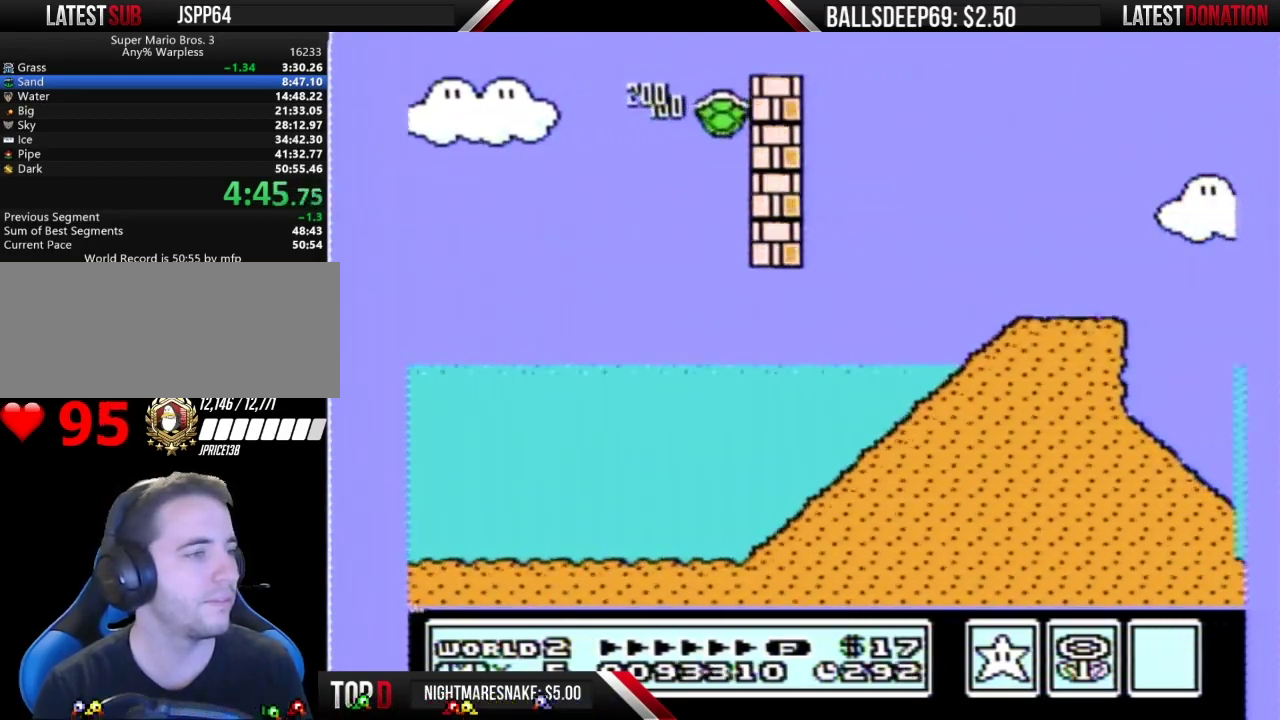
{"buttons": ["B", "DPAD_RIGHT"], "events": [[33, "B", "up"], [100, "B", "down"]]}
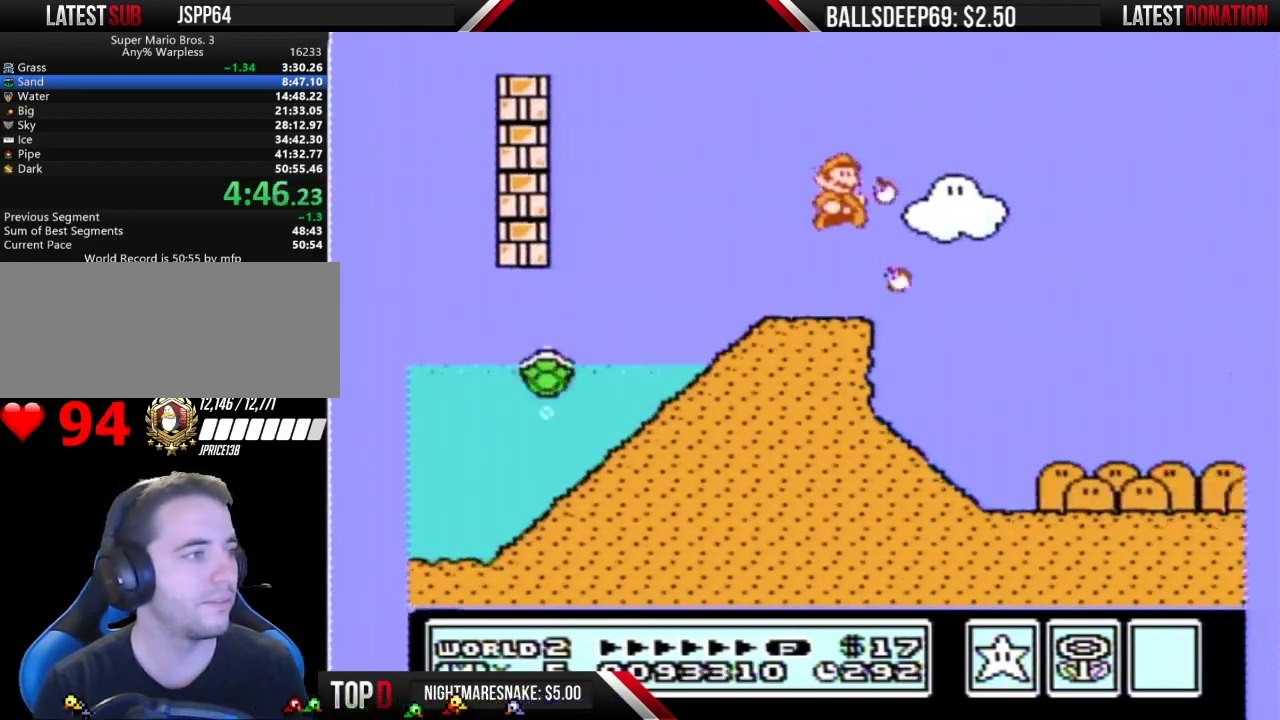
{"buttons": ["B", "DPAD_RIGHT"], "events": []}
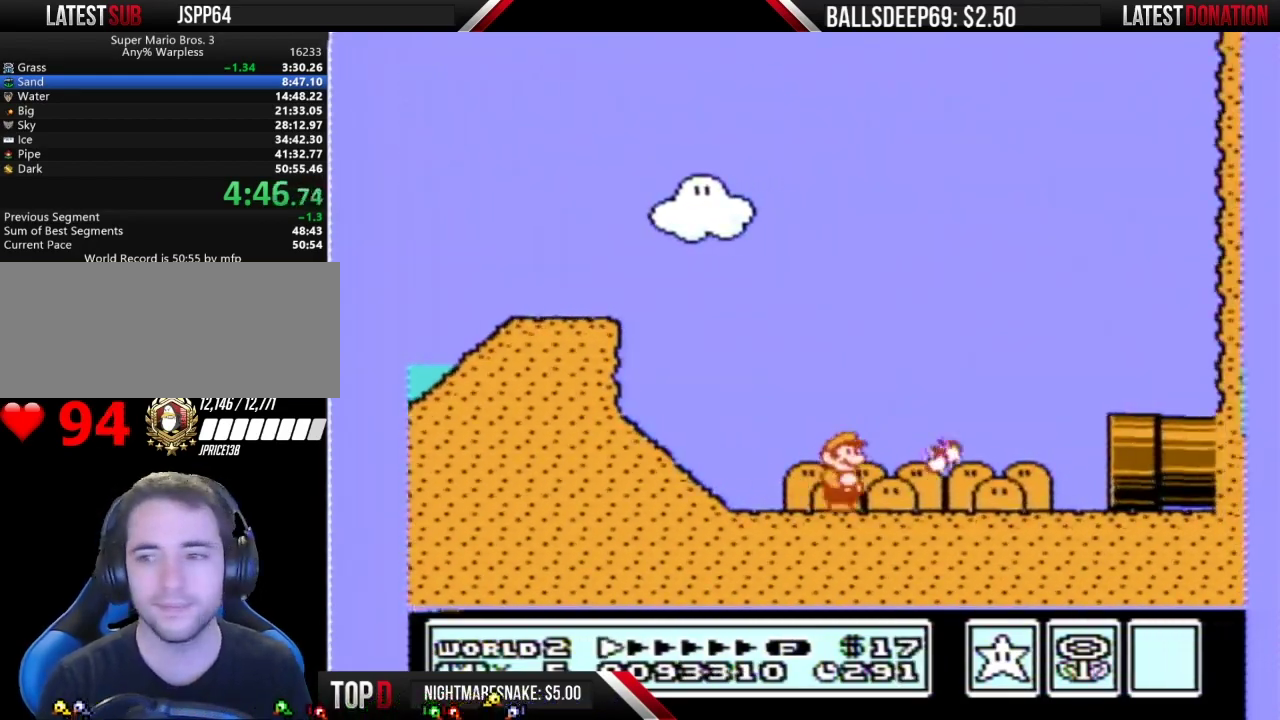
{"buttons": ["B", "DPAD_RIGHT"], "events": []}
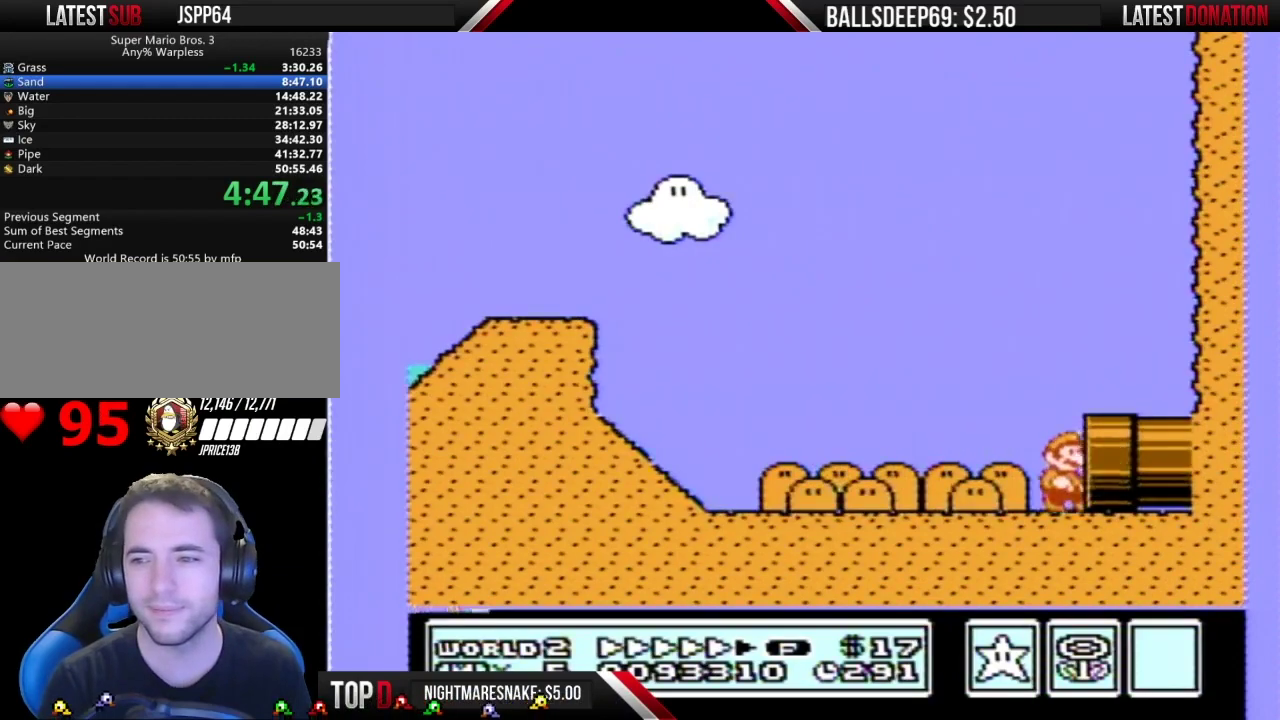
{"buttons": ["B"], "events": [[384, "B", "up"], [417, "DPAD_RIGHT", "up"], [484, "B", "down"]]}
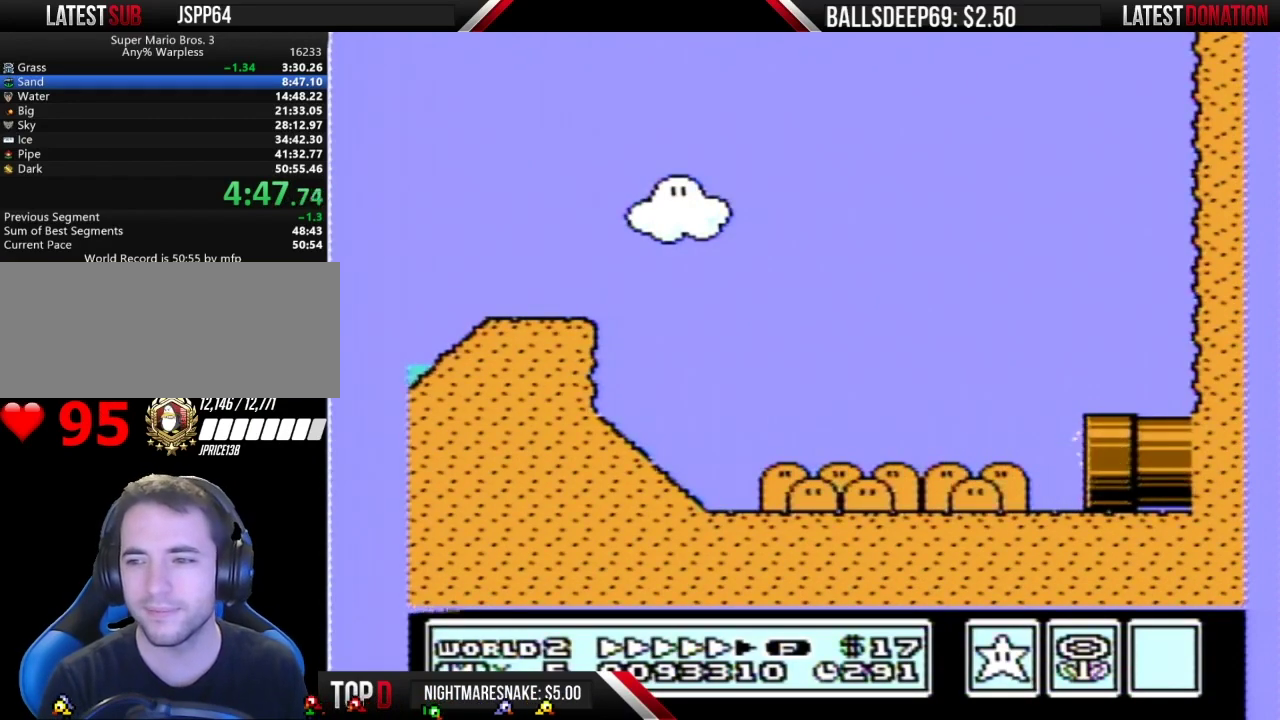
{"buttons": ["B", "DPAD_RIGHT"], "events": [[483, "DPAD_RIGHT", "down"]]}
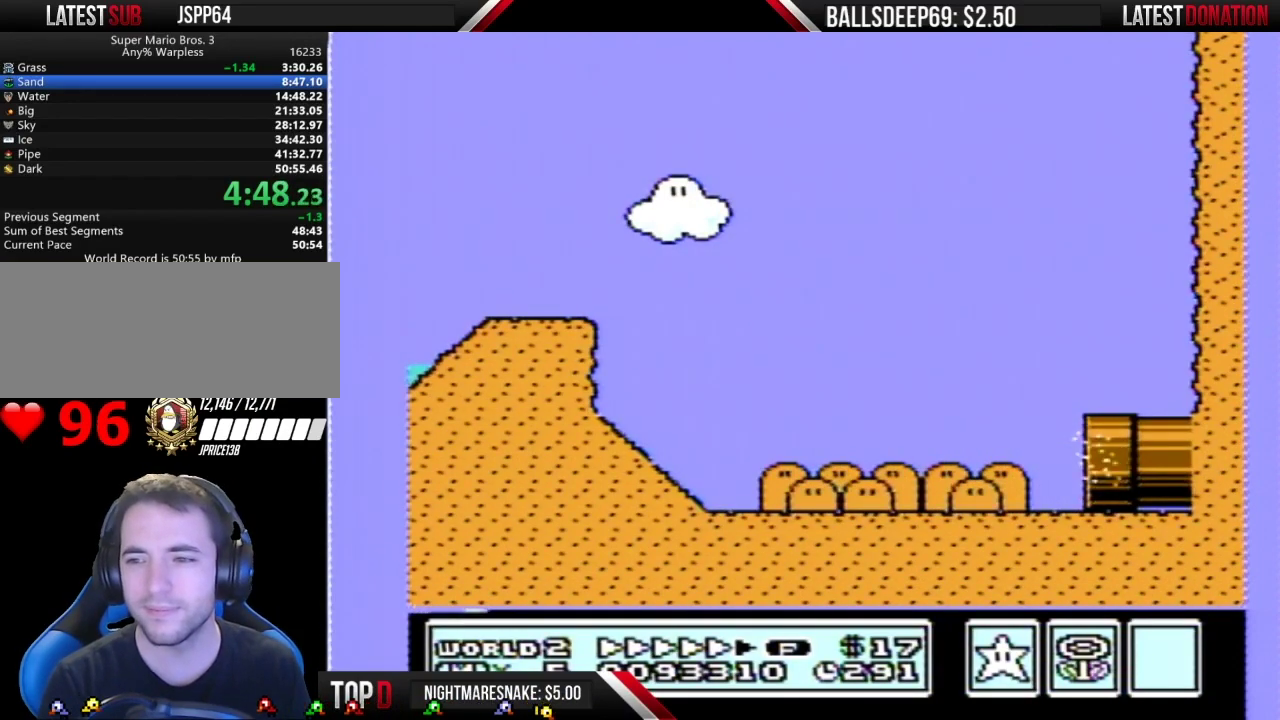
{"buttons": ["B", "DPAD_RIGHT"], "events": []}
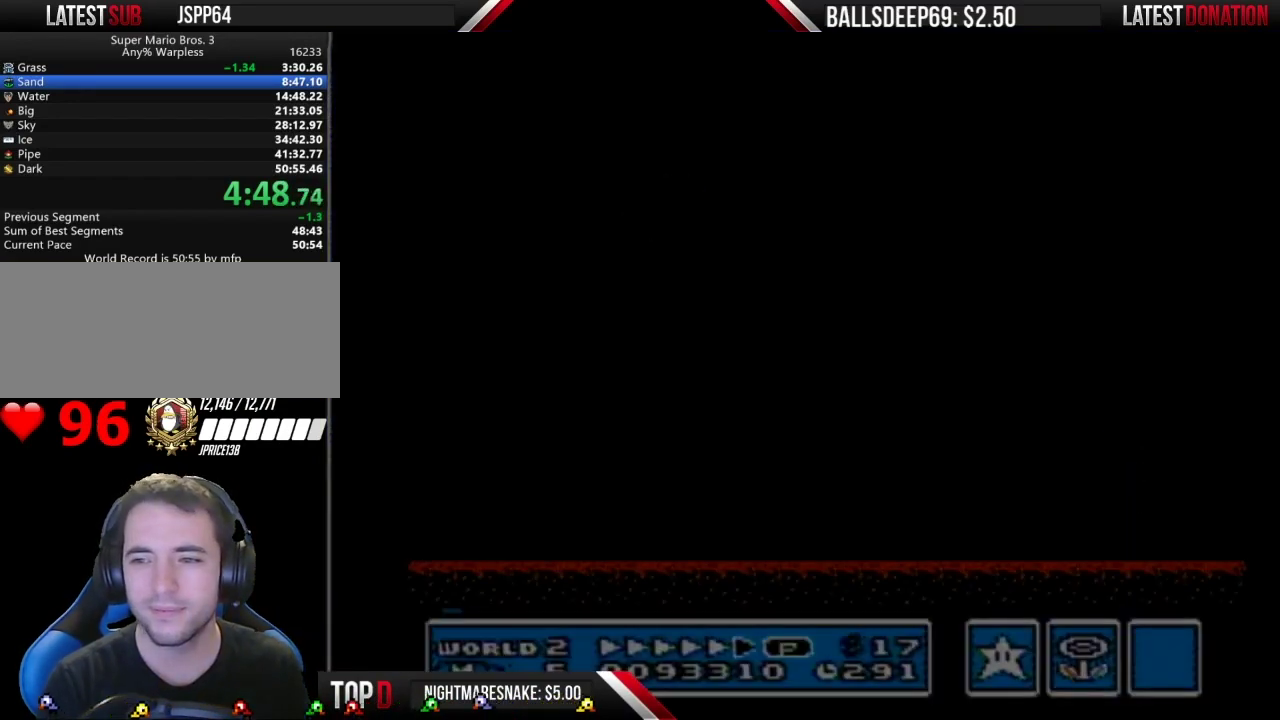
{"buttons": ["B", "DPAD_RIGHT"], "events": []}
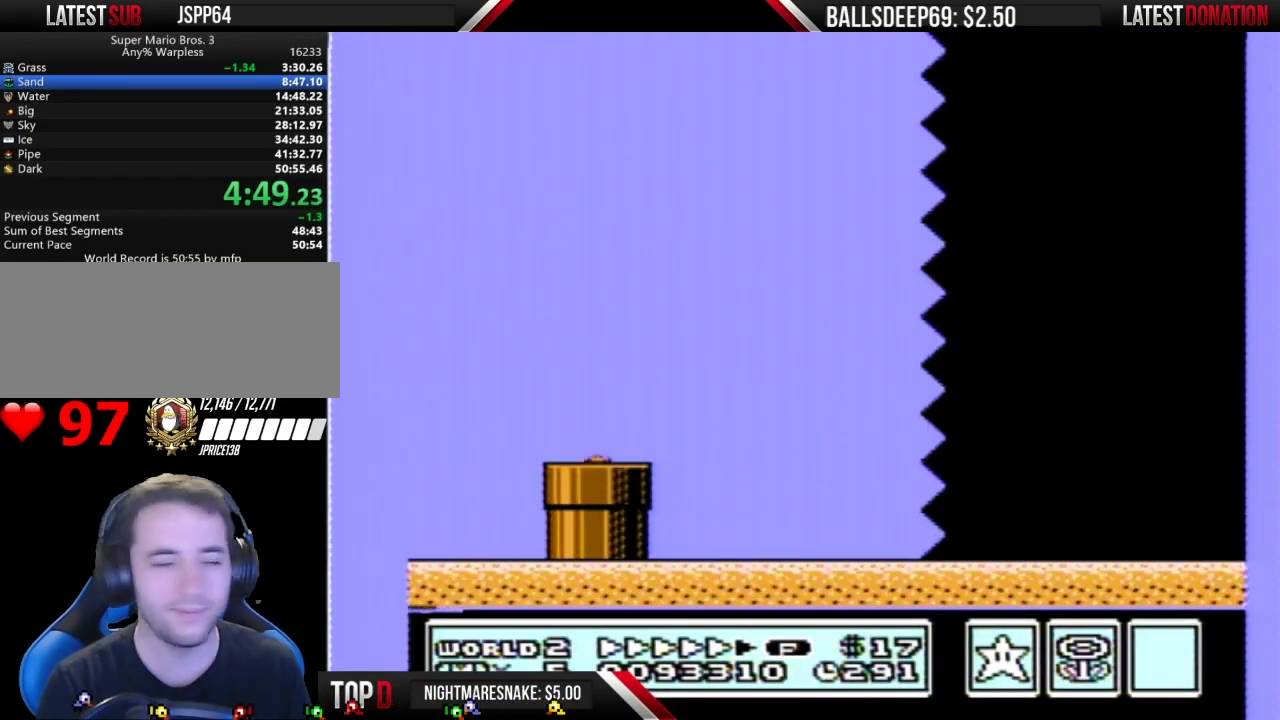
{"buttons": ["B", "DPAD_RIGHT"], "events": []}
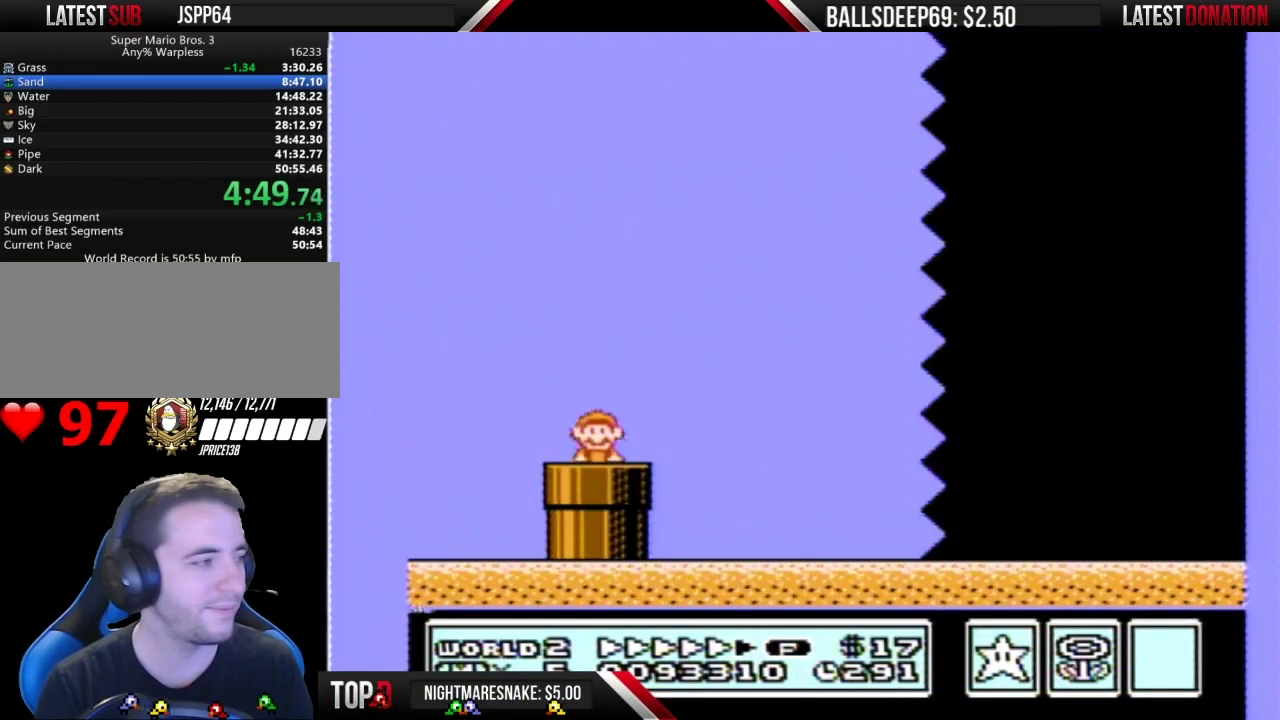
{"buttons": ["A", "B", "DPAD_RIGHT"], "events": [[450, "A", "down"]]}
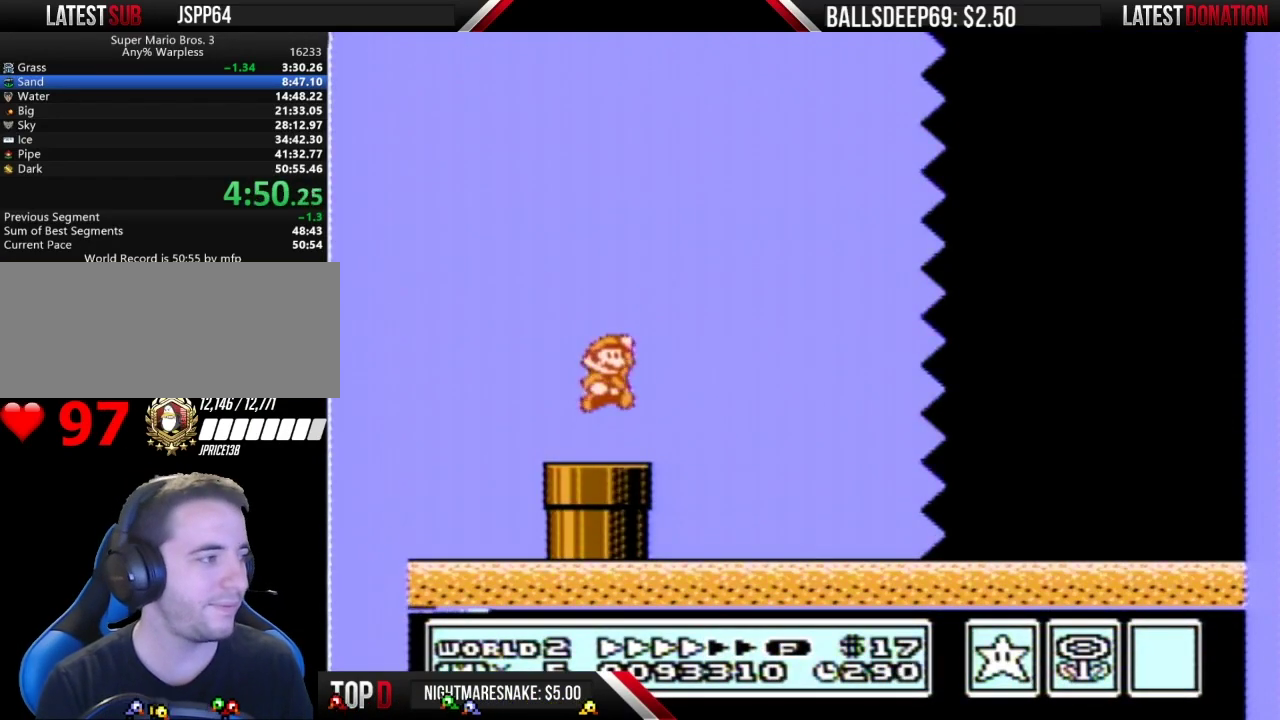
{"buttons": ["B", "DPAD_RIGHT"], "events": [[17, "A", "up"]]}
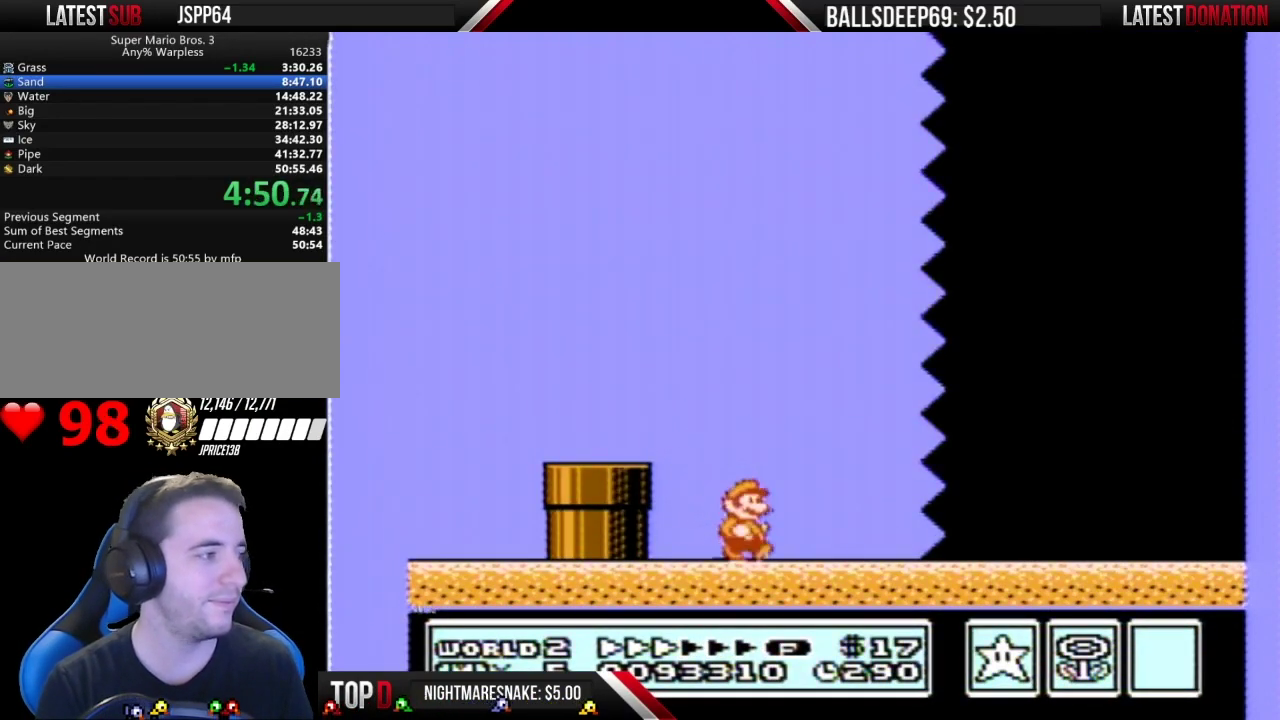
{"buttons": ["B", "DPAD_RIGHT"], "events": []}
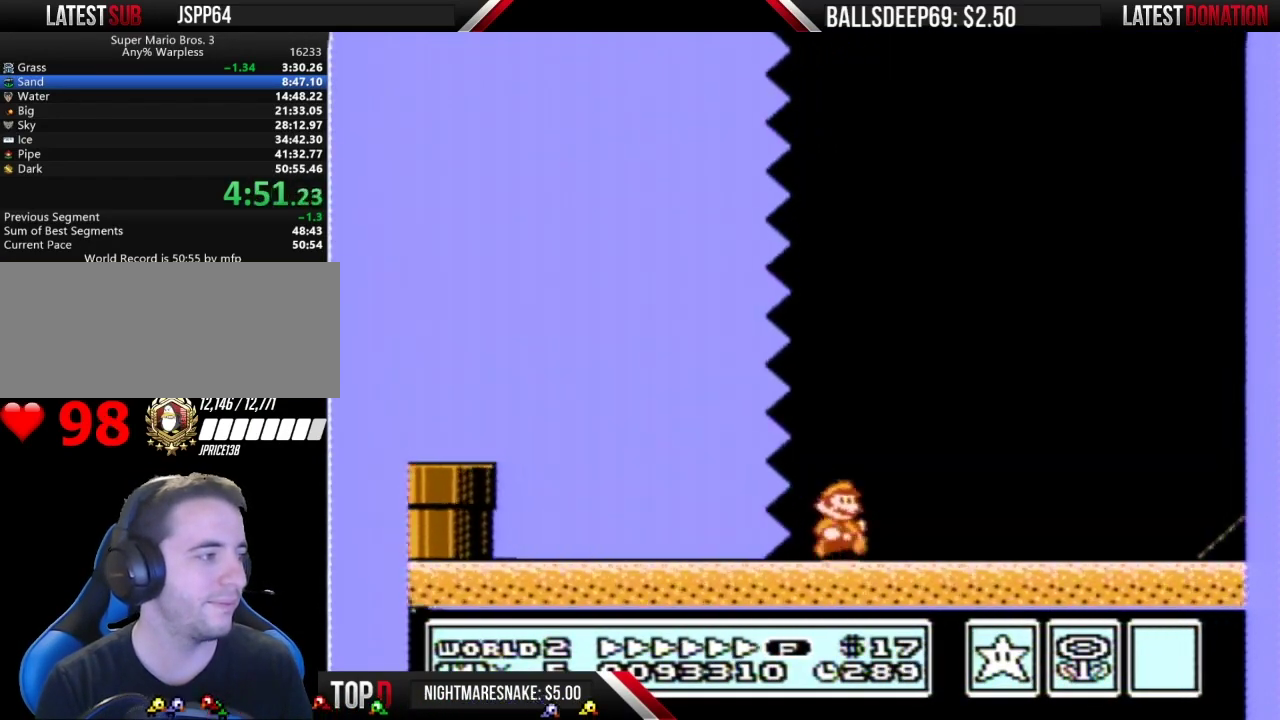
{"buttons": ["B", "DPAD_RIGHT"], "events": []}
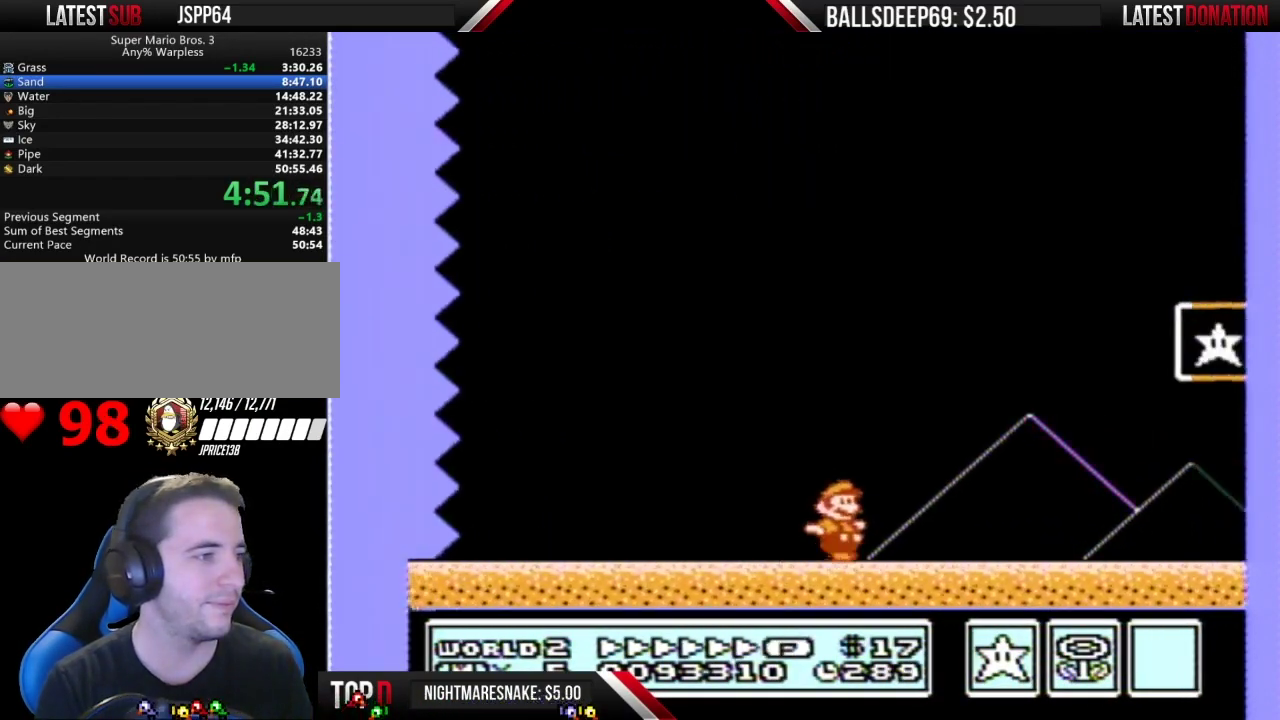
{"buttons": [], "events": [[200, "A", "down"], [367, "A", "up"], [400, "B", "up"], [467, "DPAD_RIGHT", "up"]]}